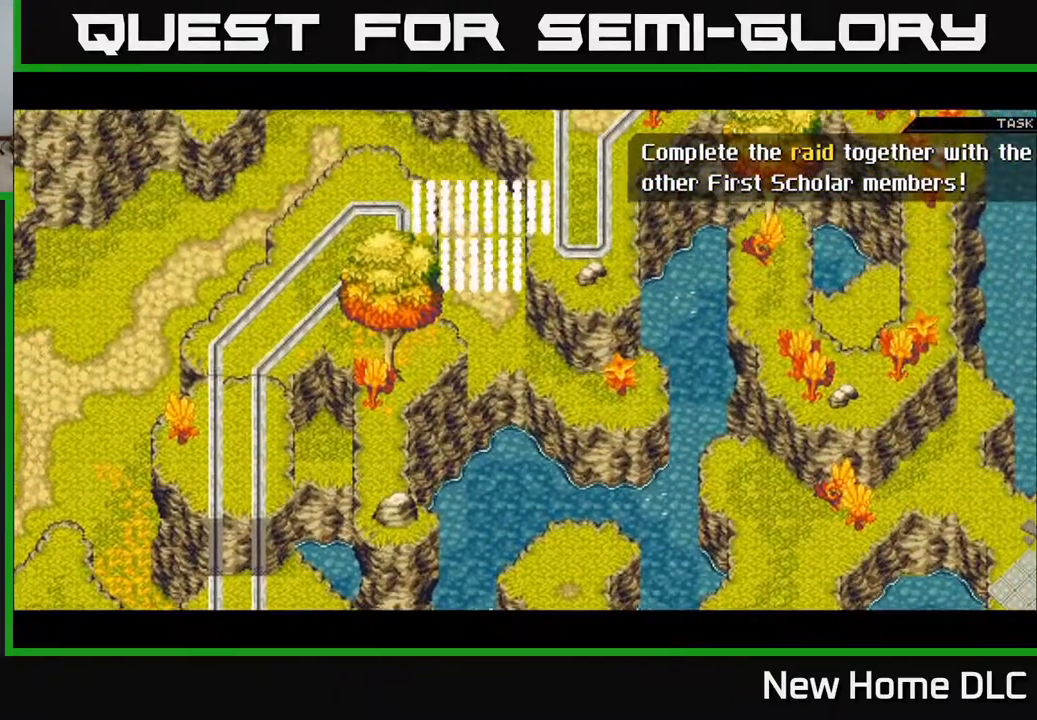
Gameplay with a controller (Xbox layout); each line is a JSON object with the inputs held at the frame after it. "events" lists button and stick changes between this image and that frame as [ms after this image, input, new state], when the widget could be followed in between.
{"buttons": [], "left_stick": "center", "right_stick": "center", "events": [[150, "left_stick", "center"], [167, "A", "down"], [250, "A", "up"]]}
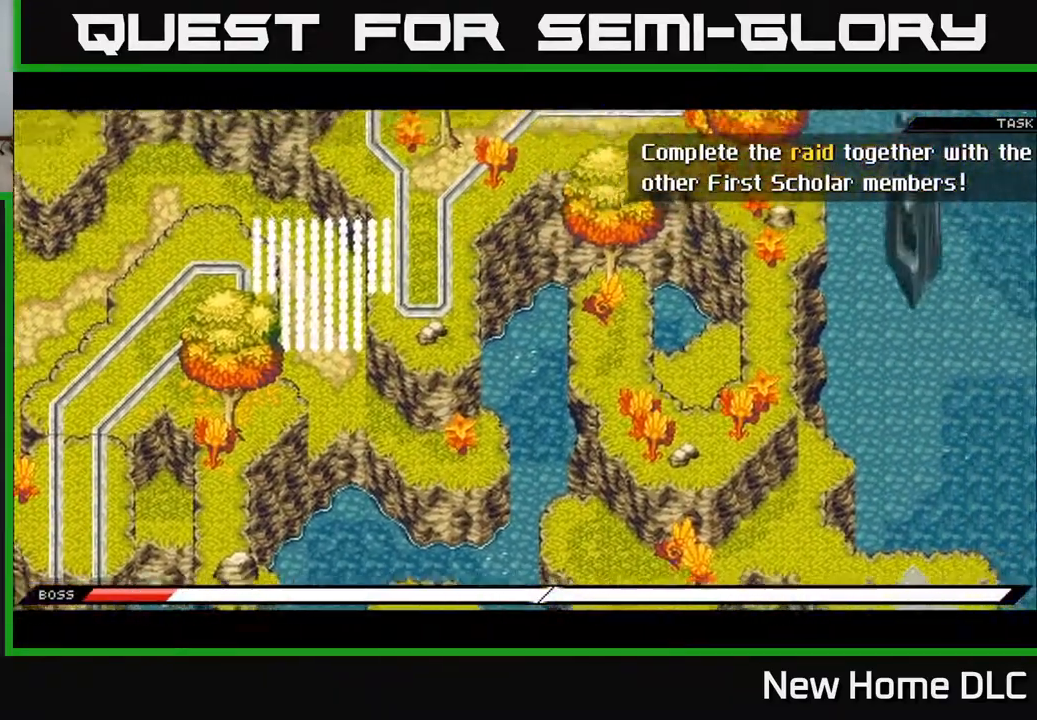
{"buttons": [], "left_stick": "center", "right_stick": "center", "events": [[17, "left_stick", "right"], [200, "left_stick", "down"], [433, "left_stick", "center"]]}
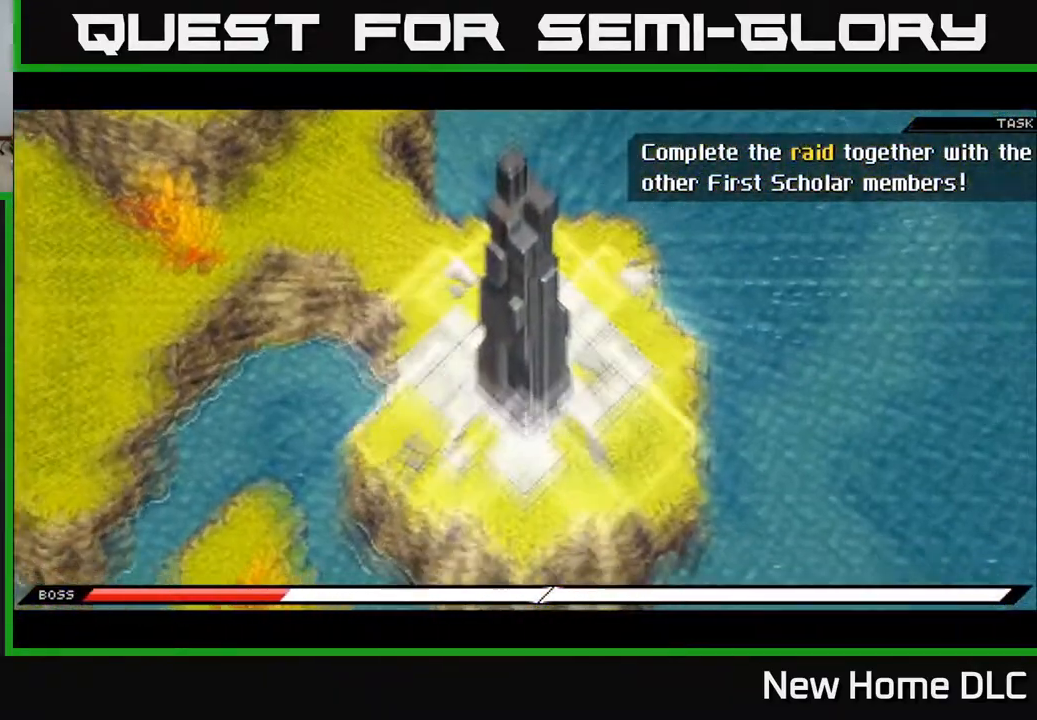
{"buttons": [], "left_stick": "center", "right_stick": "center", "events": [[183, "left_stick", "down-left"], [450, "left_stick", "center"]]}
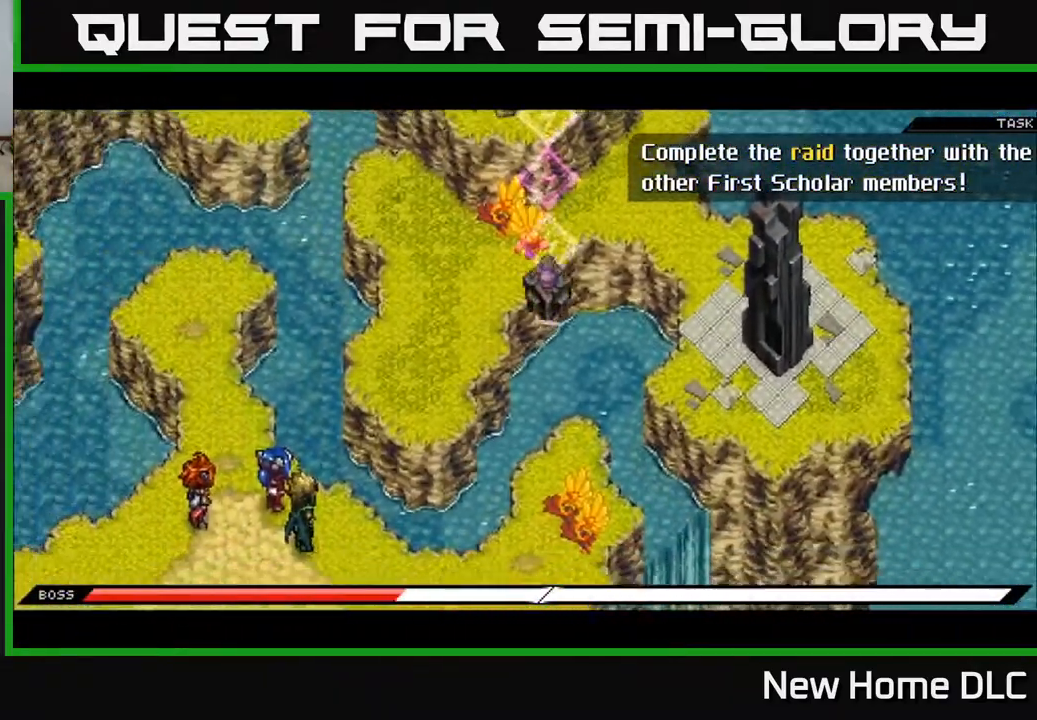
{"buttons": [], "left_stick": "down-left", "right_stick": "right", "events": [[350, "left_stick", "down-left"], [500, "right_stick", "right"]]}
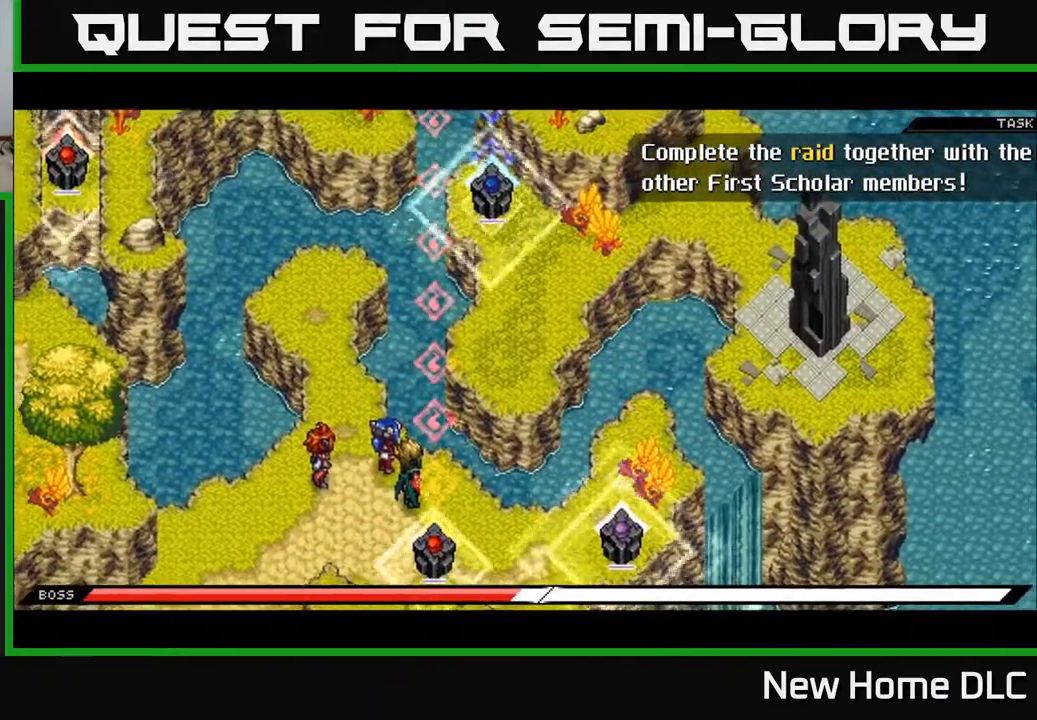
{"buttons": [], "left_stick": "down-left", "right_stick": "center", "events": [[250, "left_stick", "left"], [417, "left_stick", "down-left"], [417, "right_stick", "center"]]}
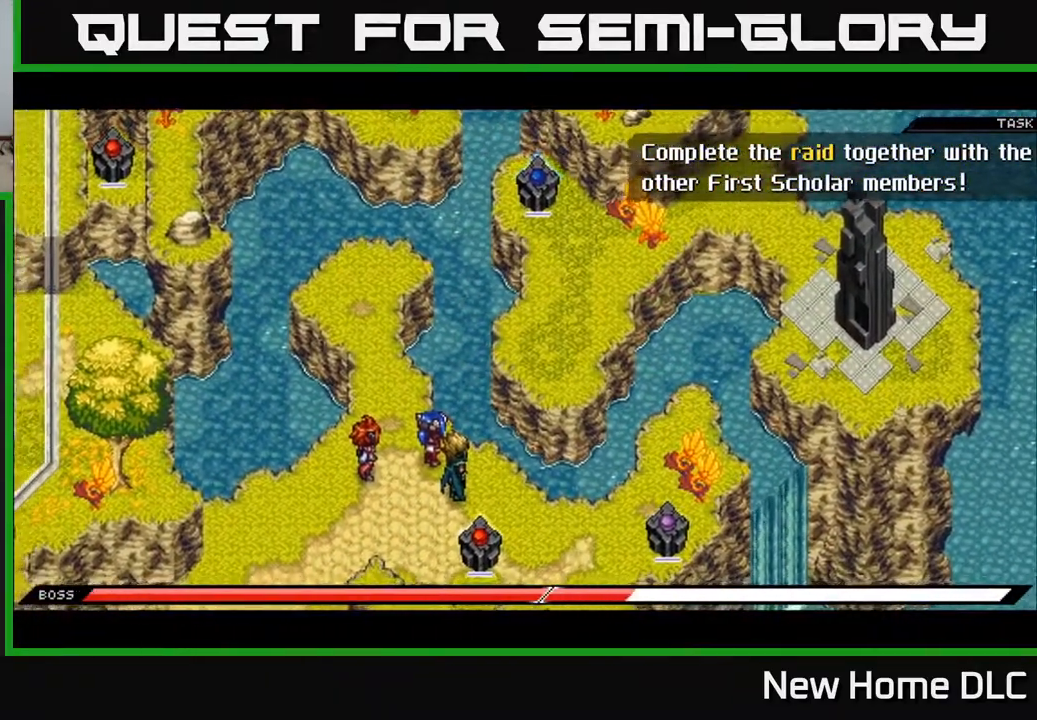
{"buttons": [], "left_stick": "down-left", "right_stick": "right", "events": [[267, "left_stick", "left"], [400, "left_stick", "down-left"], [400, "right_stick", "right"]]}
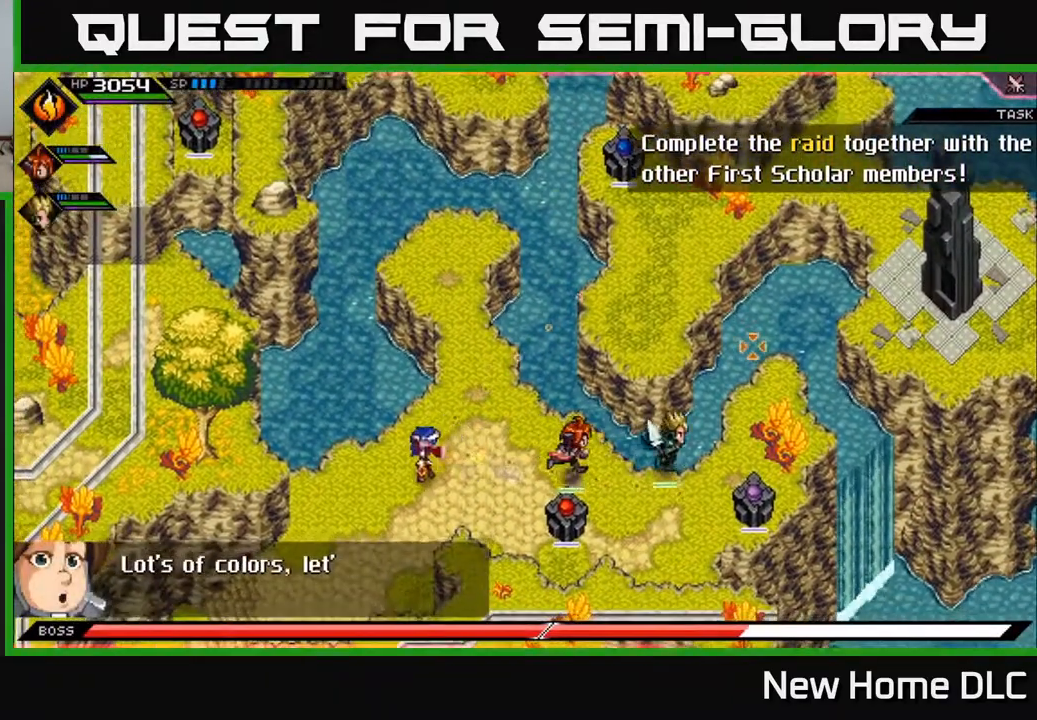
{"buttons": [], "left_stick": "center", "right_stick": "right", "events": [[133, "left_stick", "center"], [200, "left_stick", "right"], [417, "left_stick", "center"]]}
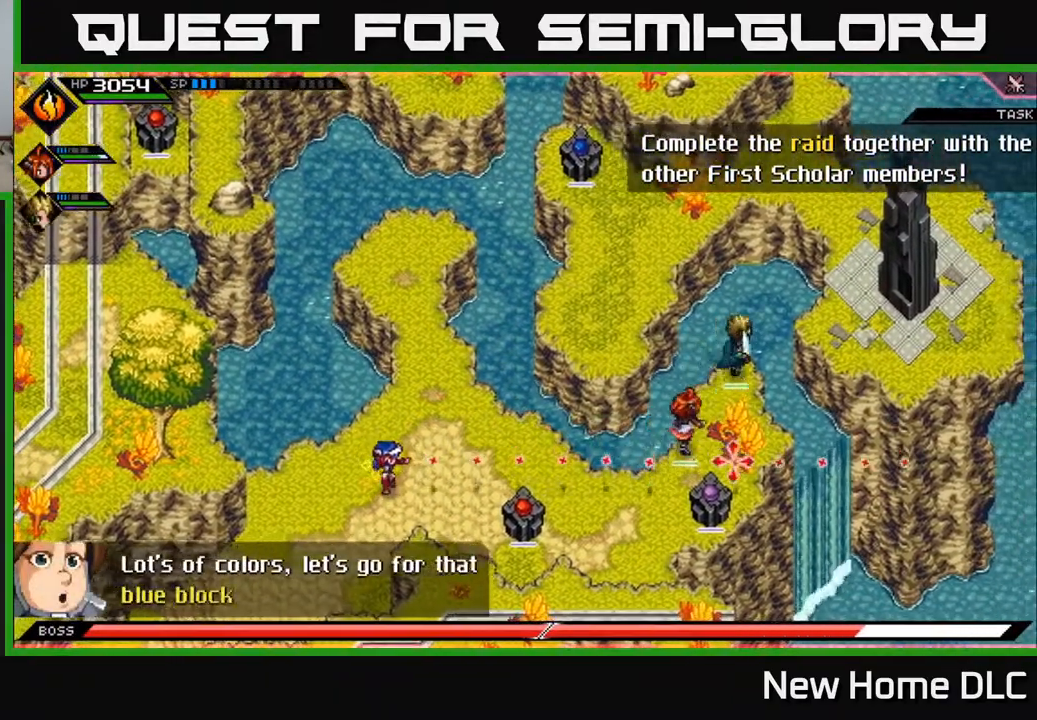
{"buttons": [], "left_stick": "center", "right_stick": "right", "events": [[267, "DPAD_DOWN", "down"], [367, "DPAD_DOWN", "up"]]}
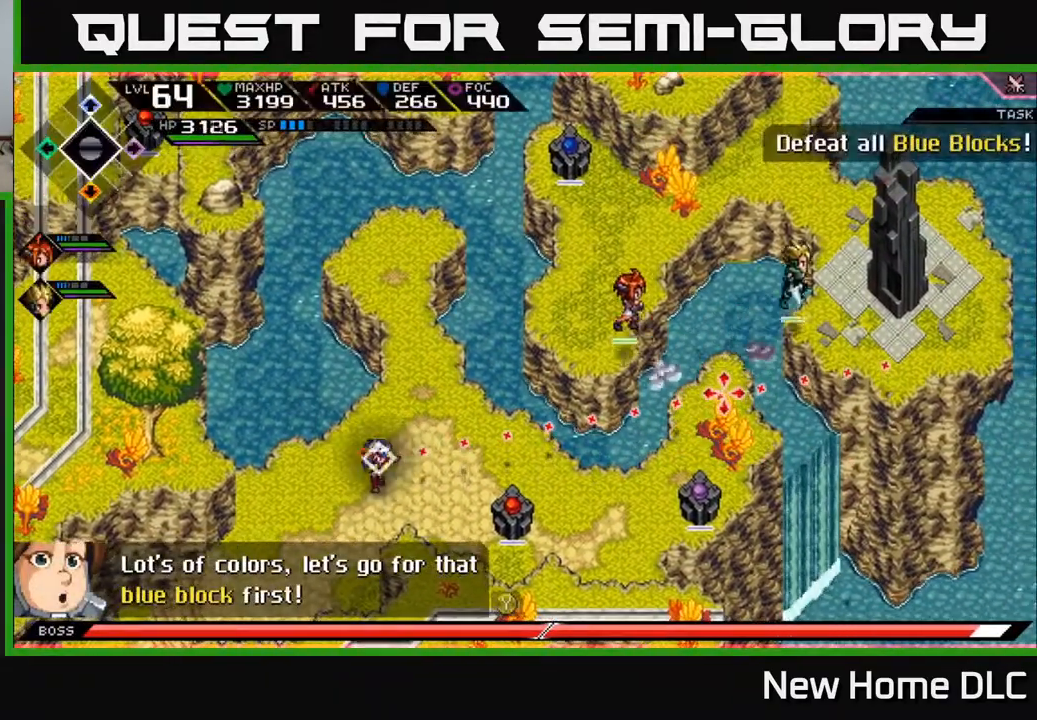
{"buttons": [], "left_stick": "center", "right_stick": "right", "events": [[333, "DPAD_LEFT", "down"], [467, "DPAD_LEFT", "up"]]}
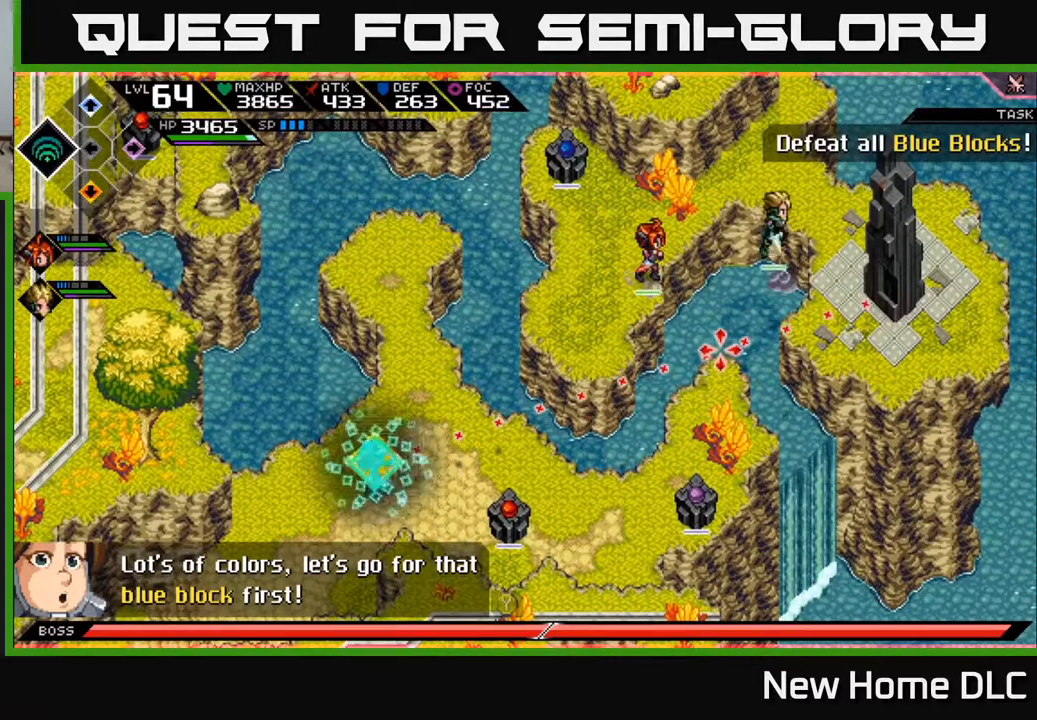
{"buttons": [], "left_stick": "center", "right_stick": "up-right", "events": [[133, "right_stick", "up-right"], [333, "DPAD_RIGHT", "down"], [483, "DPAD_RIGHT", "up"]]}
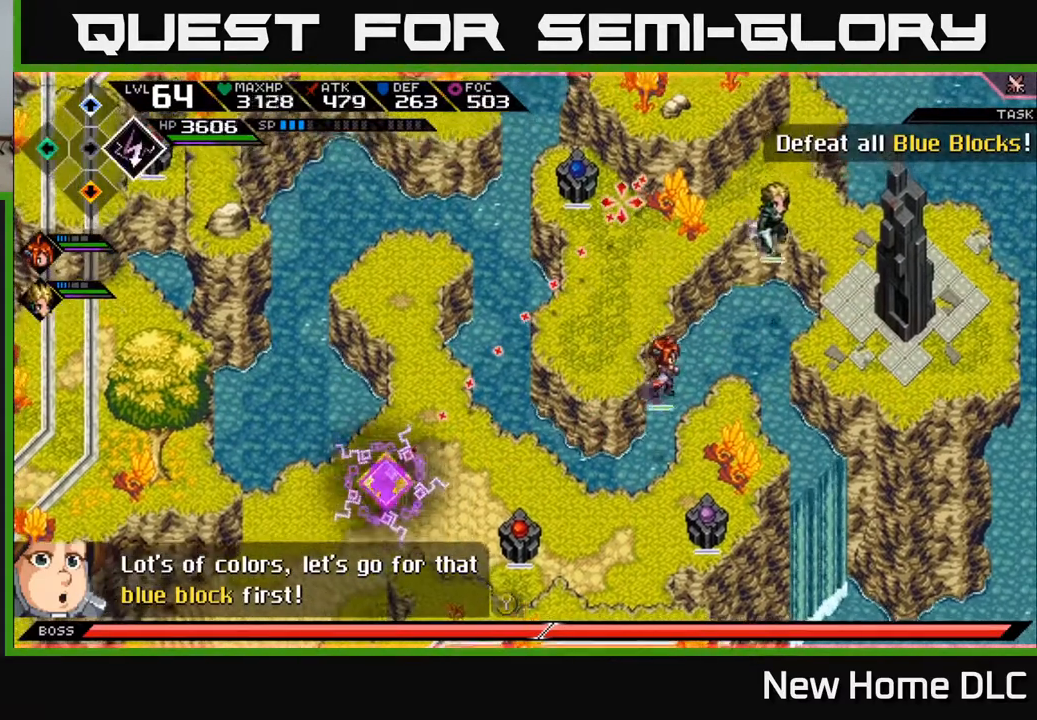
{"buttons": [], "left_stick": "center", "right_stick": "up-right", "events": [[267, "DPAD_UP", "down"], [383, "DPAD_UP", "up"]]}
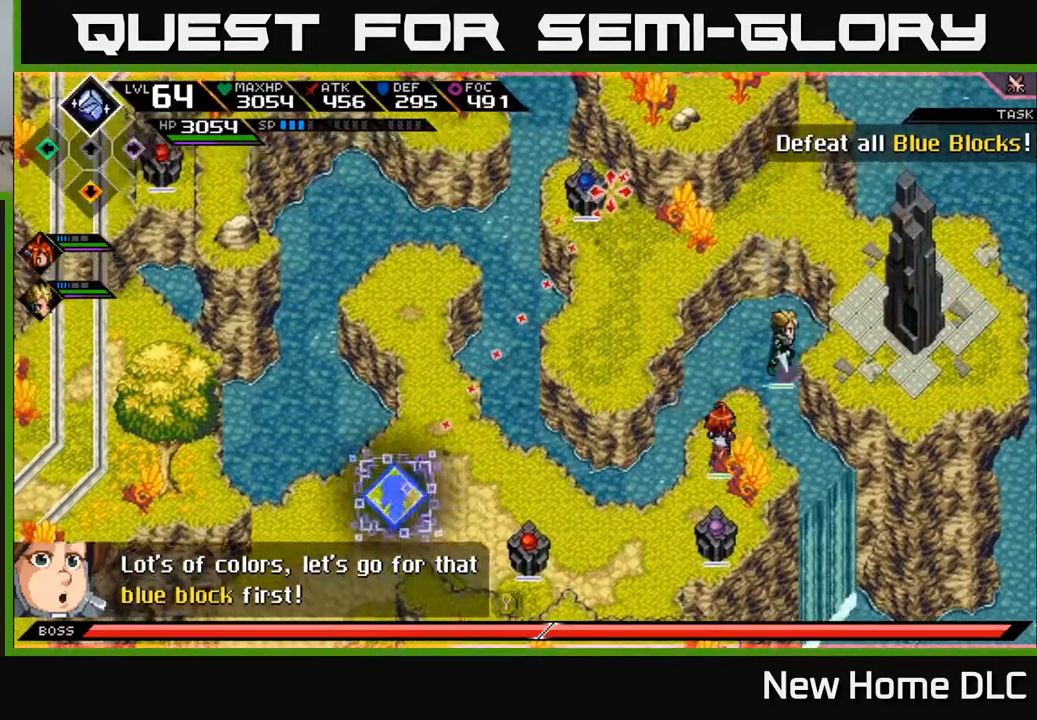
{"buttons": [], "left_stick": "center", "right_stick": "up-right", "events": [[283, "R1", "down"], [500, "R1", "up"]]}
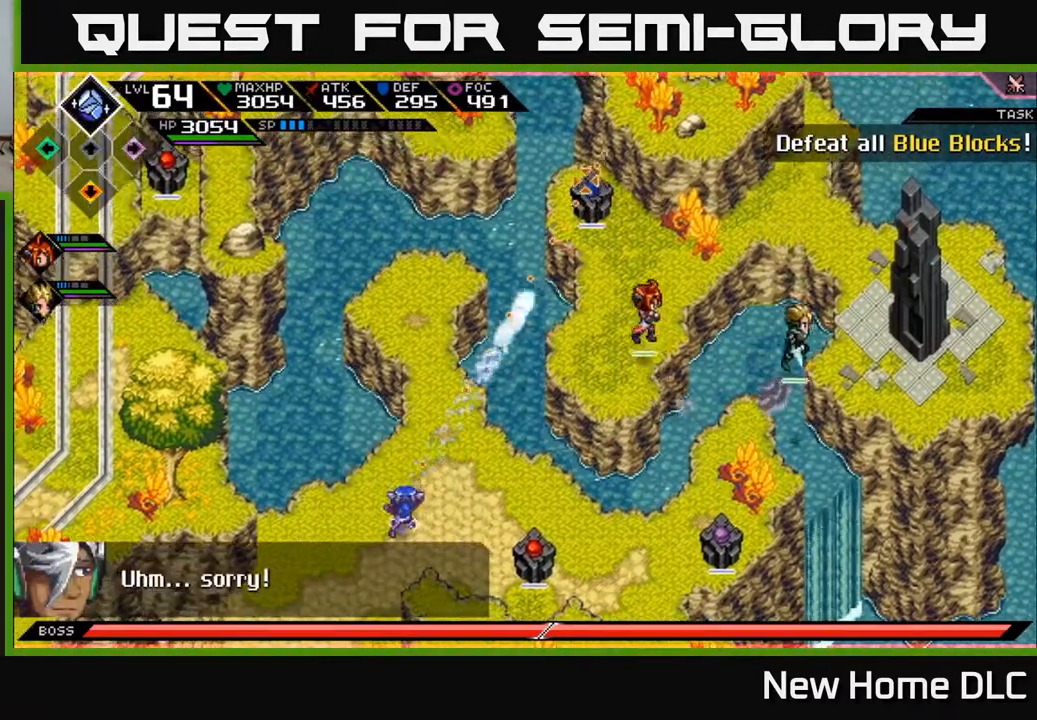
{"buttons": [], "left_stick": "center", "right_stick": "up-right", "events": []}
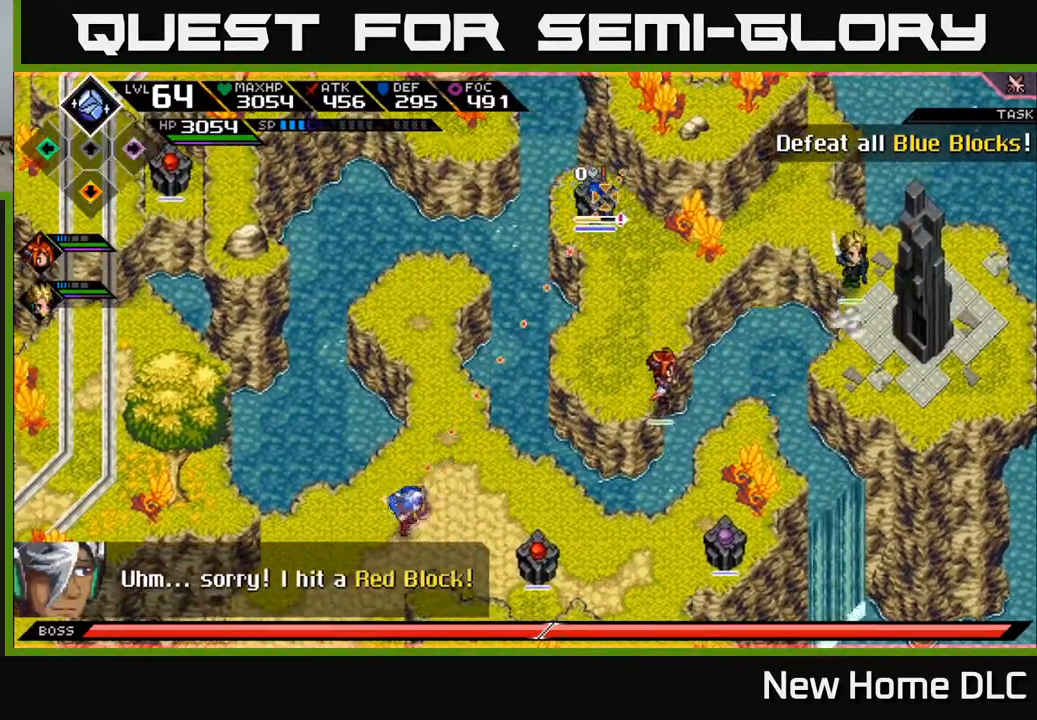
{"buttons": [], "left_stick": "center", "right_stick": "up-right", "events": [[17, "R1", "down"], [167, "R1", "up"]]}
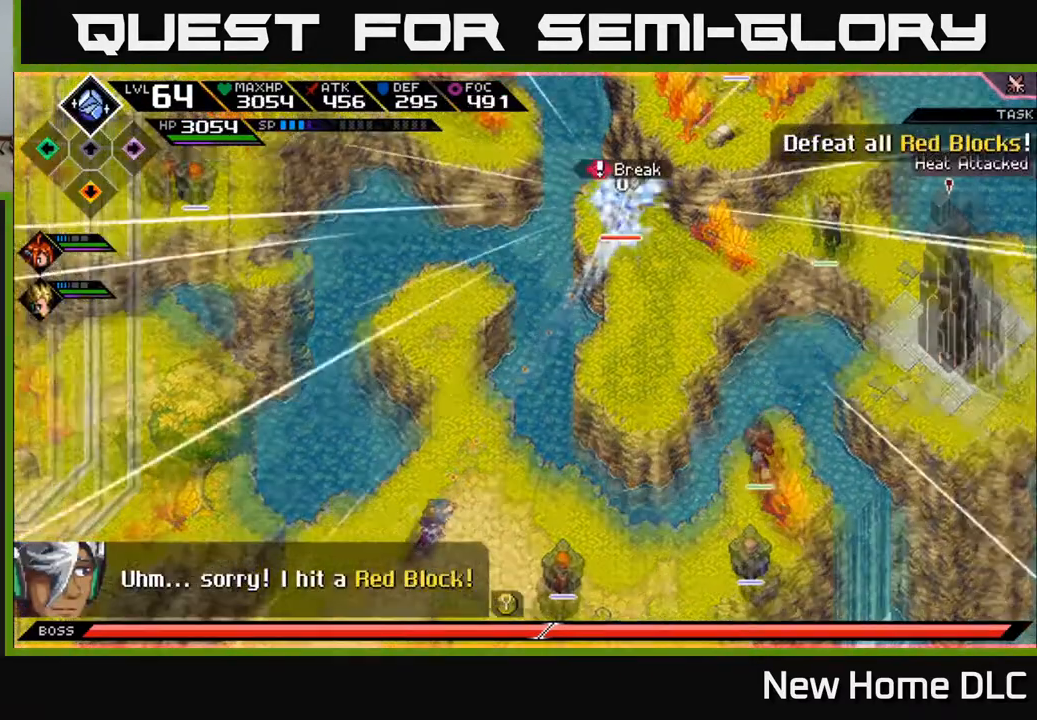
{"buttons": [], "left_stick": "center", "right_stick": "up-right", "events": []}
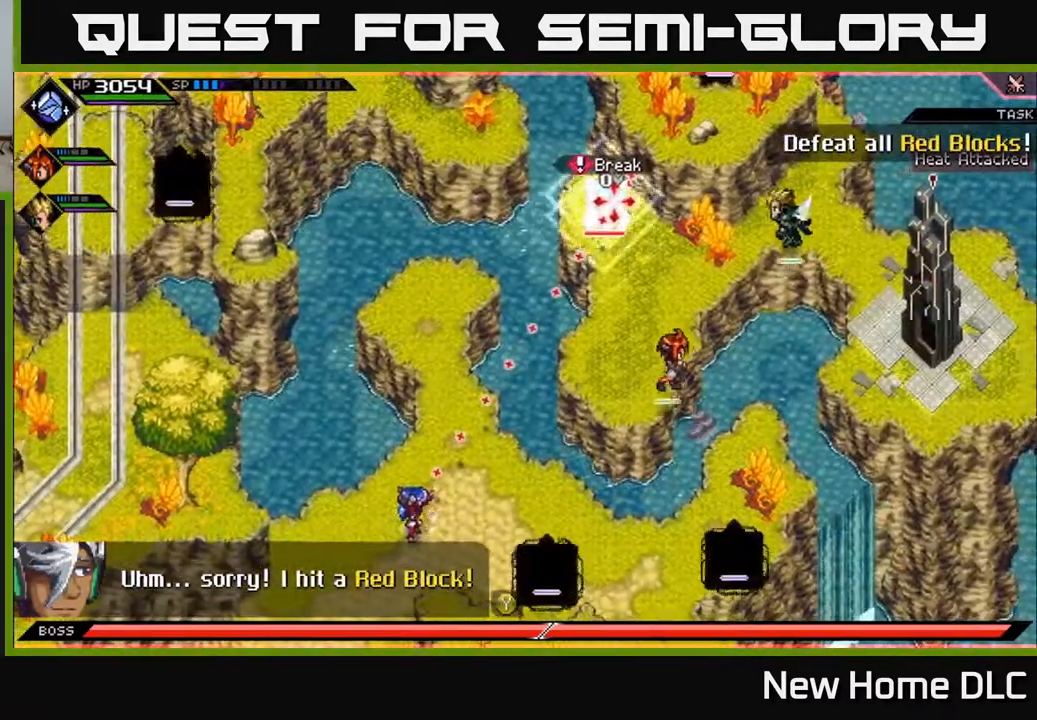
{"buttons": [], "left_stick": "center", "right_stick": "center", "events": [[217, "right_stick", "center"], [350, "DPAD_LEFT", "down"], [483, "DPAD_LEFT", "up"]]}
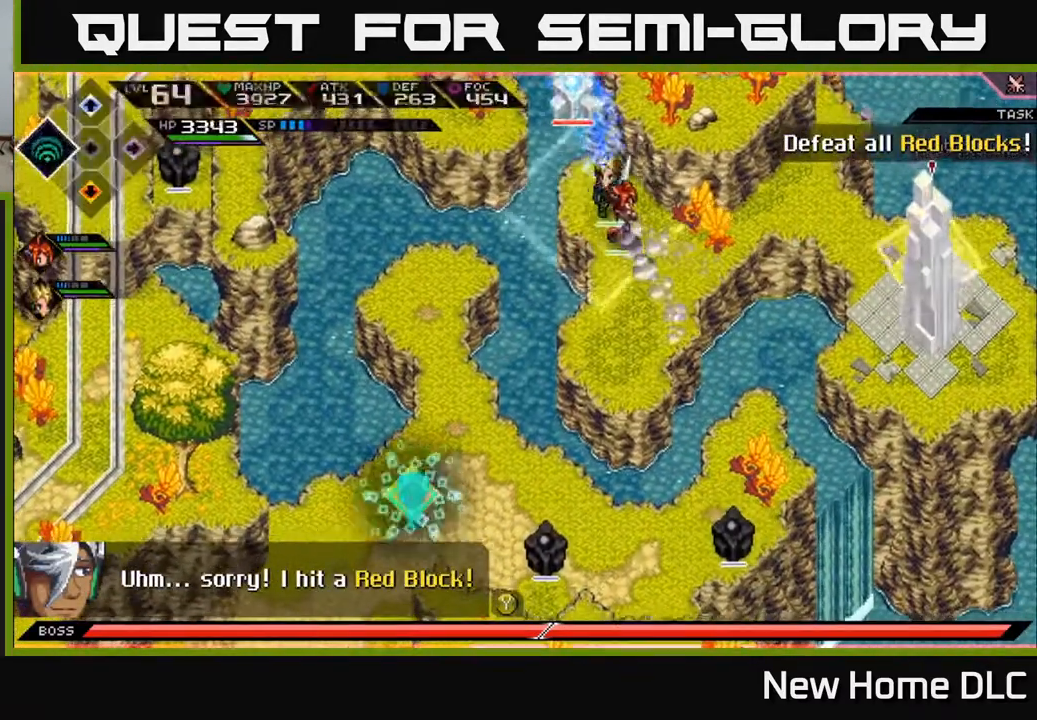
{"buttons": [], "left_stick": "center", "right_stick": "center", "events": [[117, "DPAD_RIGHT", "down"], [267, "DPAD_RIGHT", "up"]]}
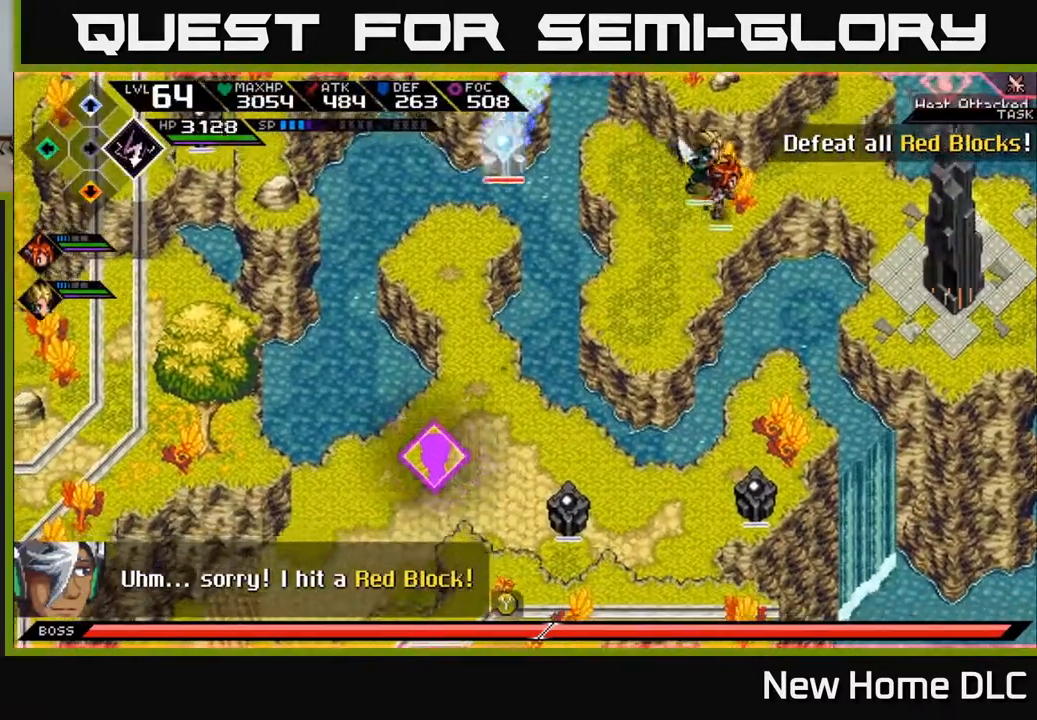
{"buttons": [], "left_stick": "center", "right_stick": "center", "events": [[117, "DPAD_DOWN", "down"], [233, "DPAD_DOWN", "up"]]}
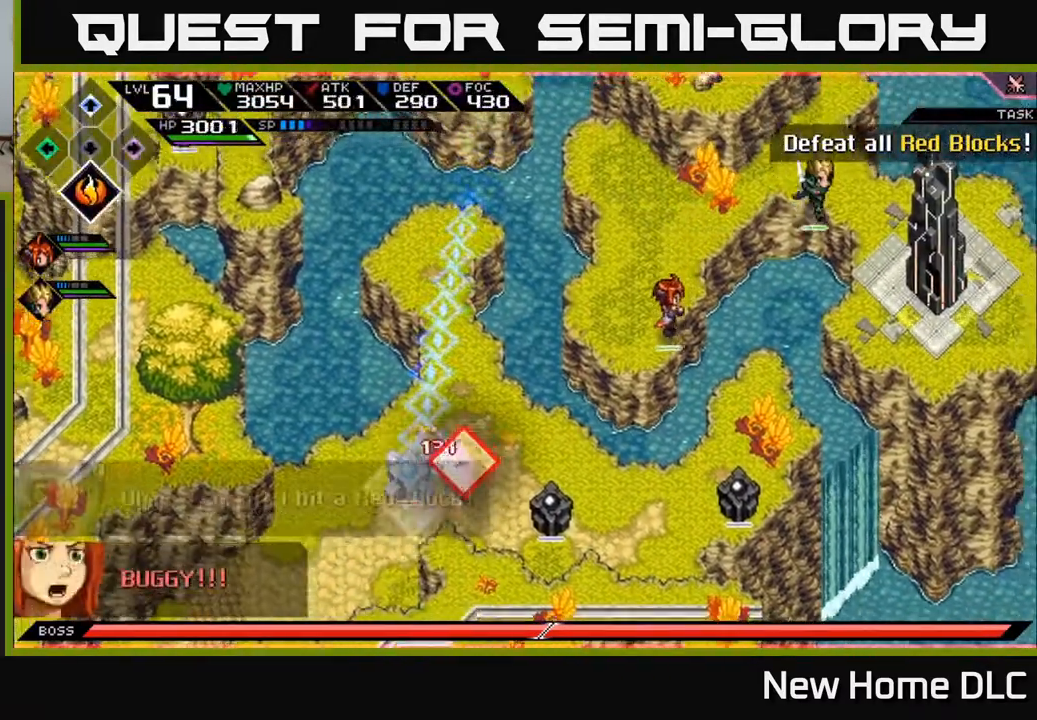
{"buttons": [], "left_stick": "up-right", "right_stick": "down-right", "events": [[17, "right_stick", "right"], [67, "left_stick", "up"], [67, "right_stick", "down-right"], [217, "left_stick", "center"], [367, "left_stick", "right"], [500, "left_stick", "up-right"]]}
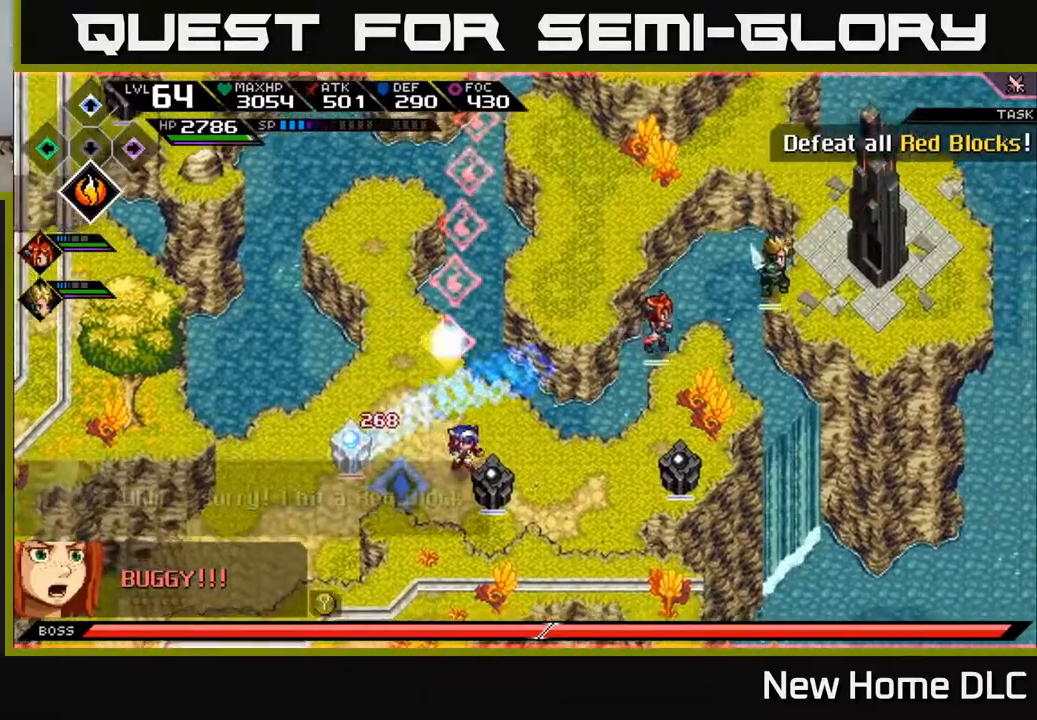
{"buttons": [], "left_stick": "down-right", "right_stick": "down-right", "events": [[200, "left_stick", "down-right"]]}
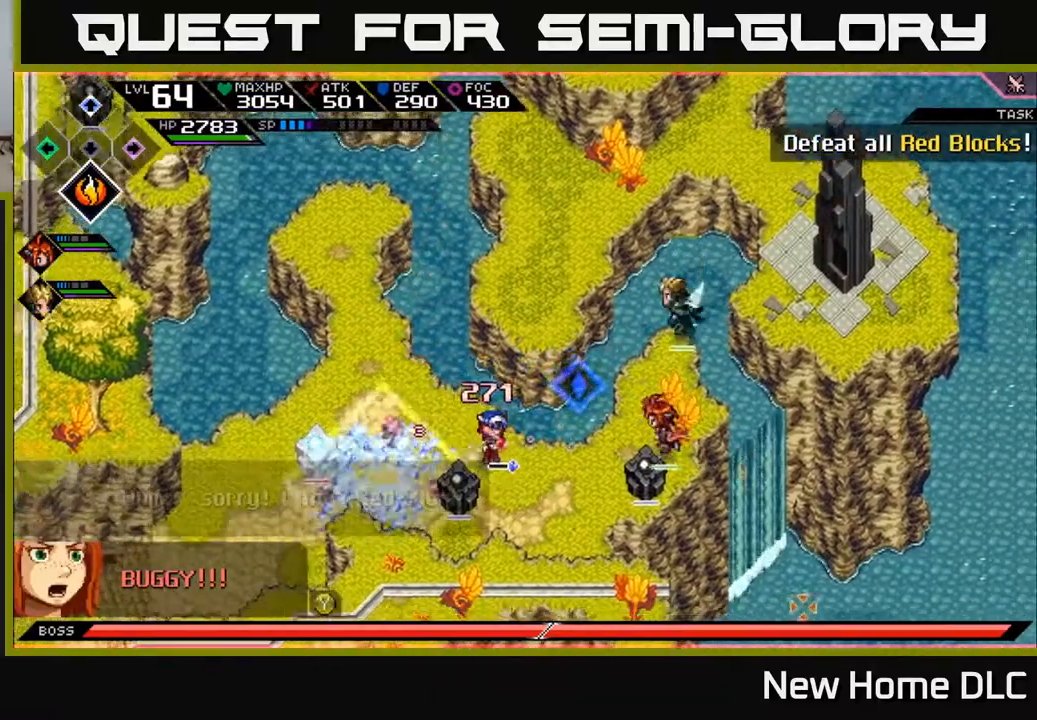
{"buttons": [], "left_stick": "left", "right_stick": "center", "events": [[200, "L1", "down"], [300, "L1", "up"], [300, "right_stick", "center"], [500, "left_stick", "left"]]}
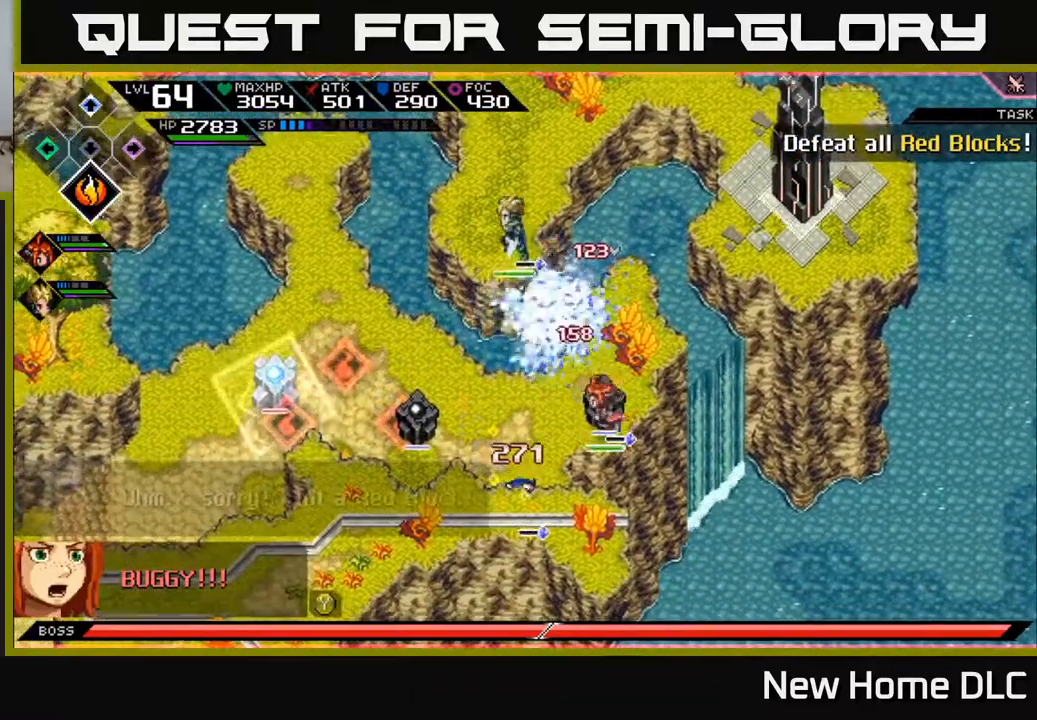
{"buttons": [], "left_stick": "left", "right_stick": "center", "events": [[300, "L1", "down"], [417, "L1", "up"]]}
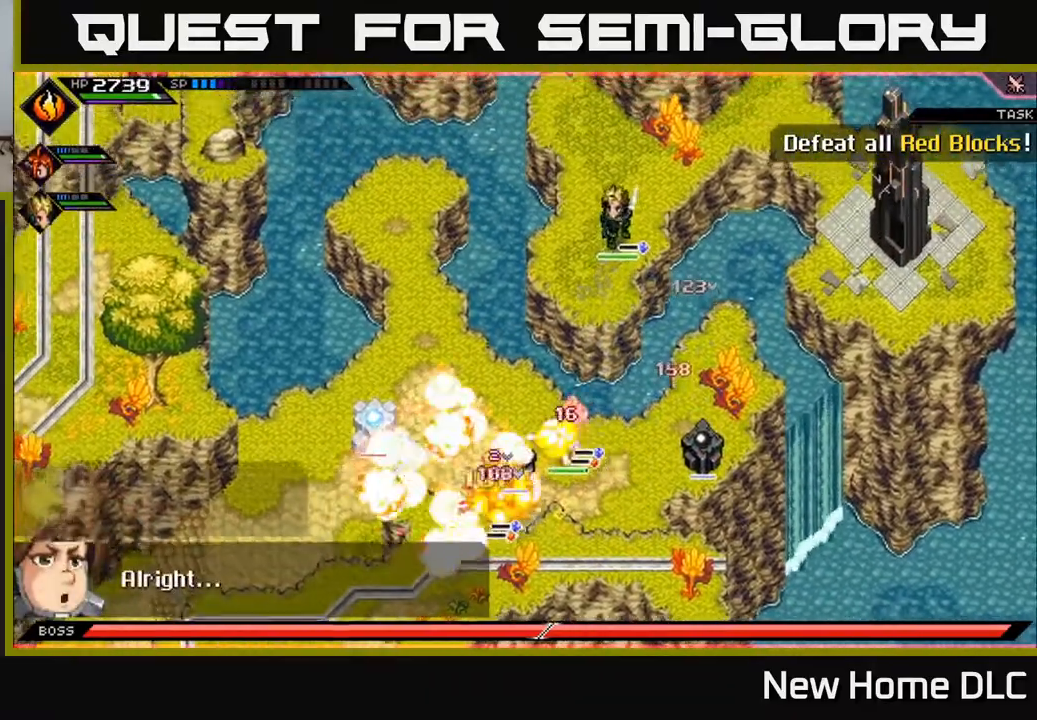
{"buttons": [], "left_stick": "left", "right_stick": "center", "events": [[50, "L1", "down"], [100, "left_stick", "up-left"], [117, "L1", "up"], [200, "left_stick", "left"]]}
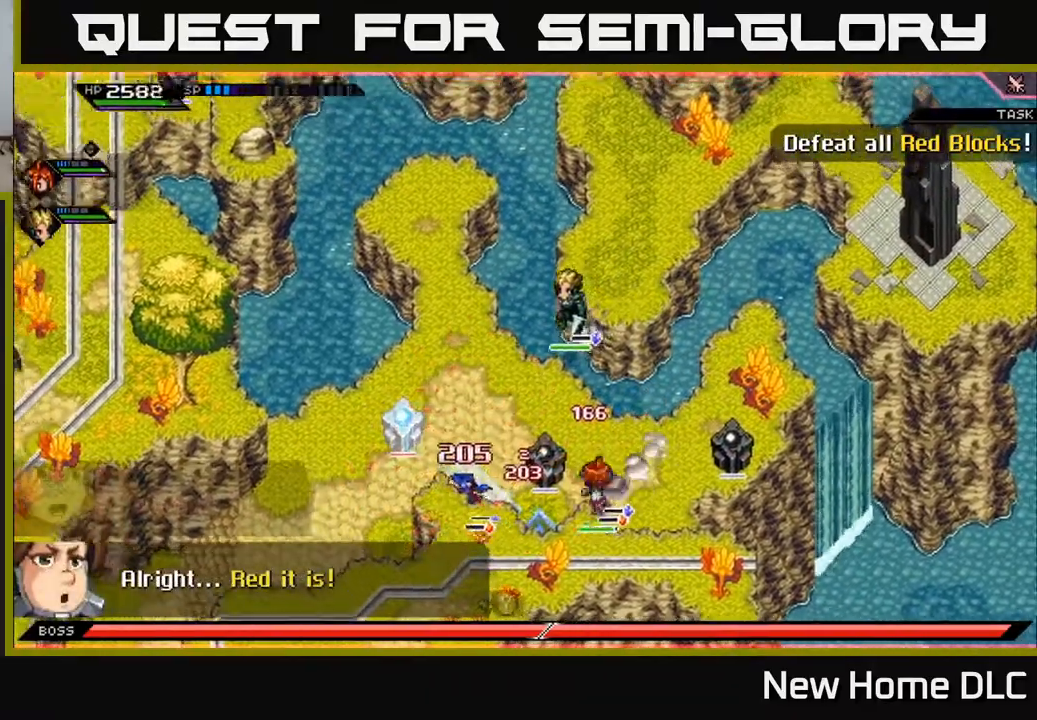
{"buttons": [], "left_stick": "right", "right_stick": "center", "events": [[17, "DPAD_DOWN", "down"], [50, "left_stick", "up-left"], [133, "DPAD_DOWN", "up"], [233, "left_stick", "up"], [400, "left_stick", "right"]]}
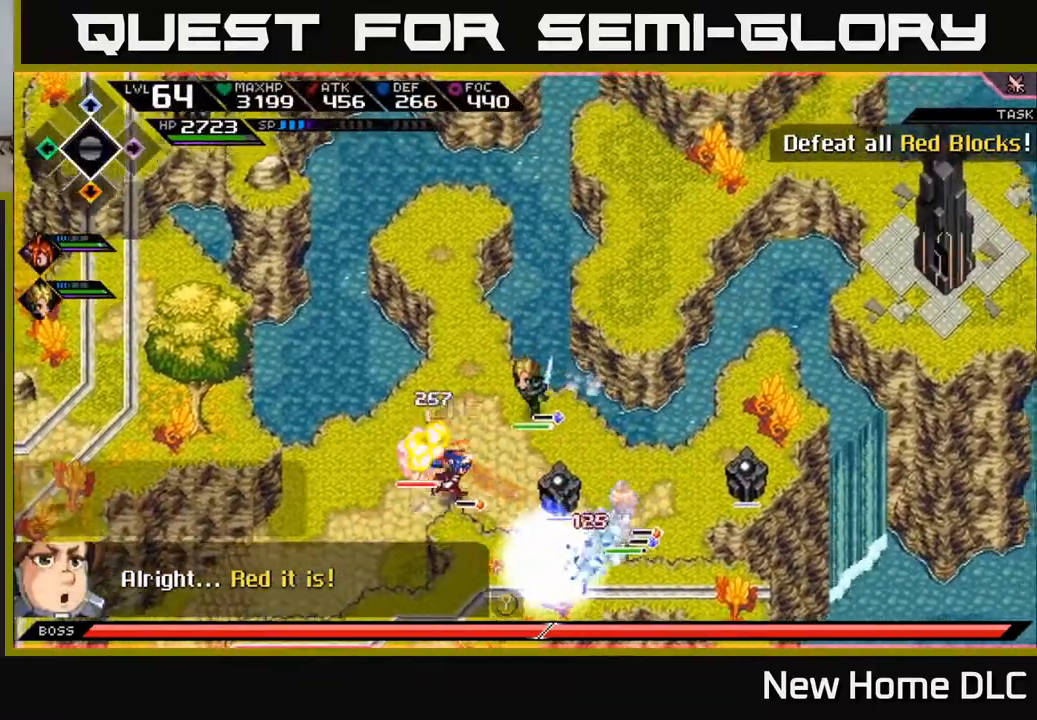
{"buttons": ["DPAD_DOWN"], "left_stick": "up", "right_stick": "center", "events": [[83, "left_stick", "up-right"], [217, "left_stick", "up"], [483, "DPAD_DOWN", "down"]]}
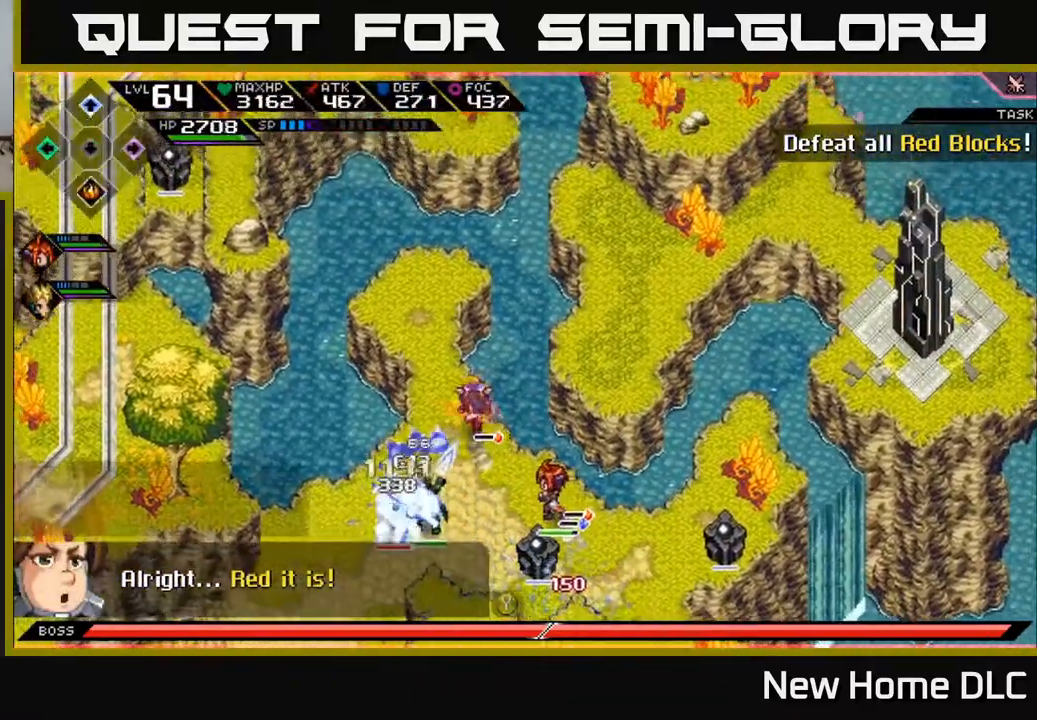
{"buttons": [], "left_stick": "center", "right_stick": "center", "events": [[100, "DPAD_DOWN", "up"], [183, "left_stick", "left"], [300, "left_stick", "center"]]}
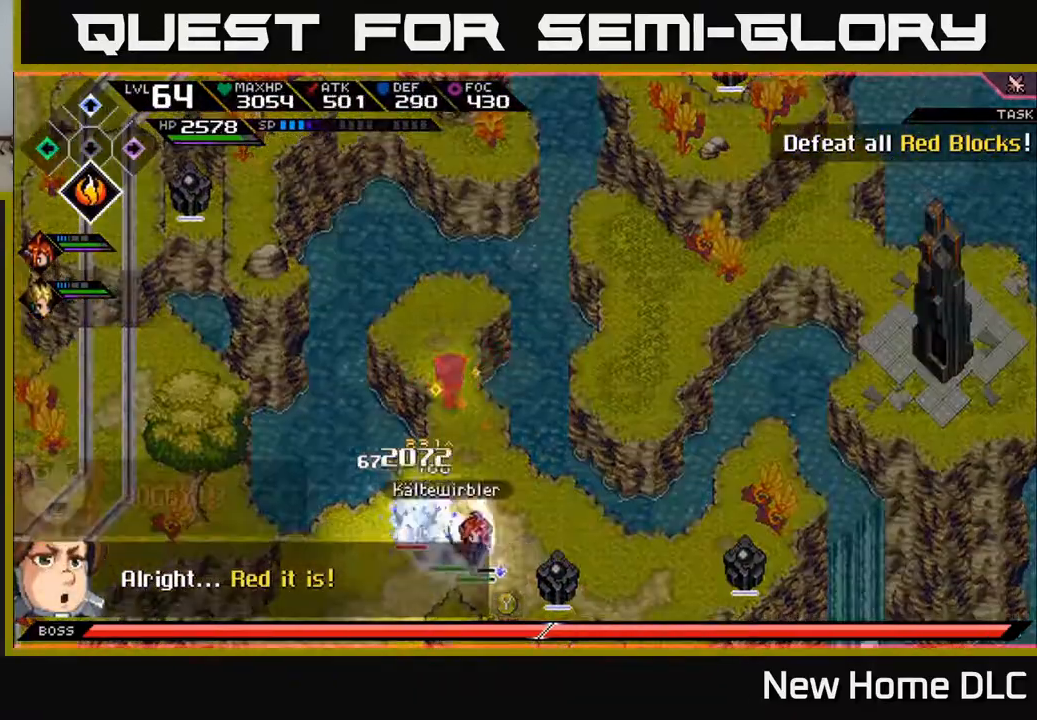
{"buttons": [], "left_stick": "down", "right_stick": "down-right", "events": [[183, "left_stick", "up"], [333, "left_stick", "down"], [500, "right_stick", "down-right"]]}
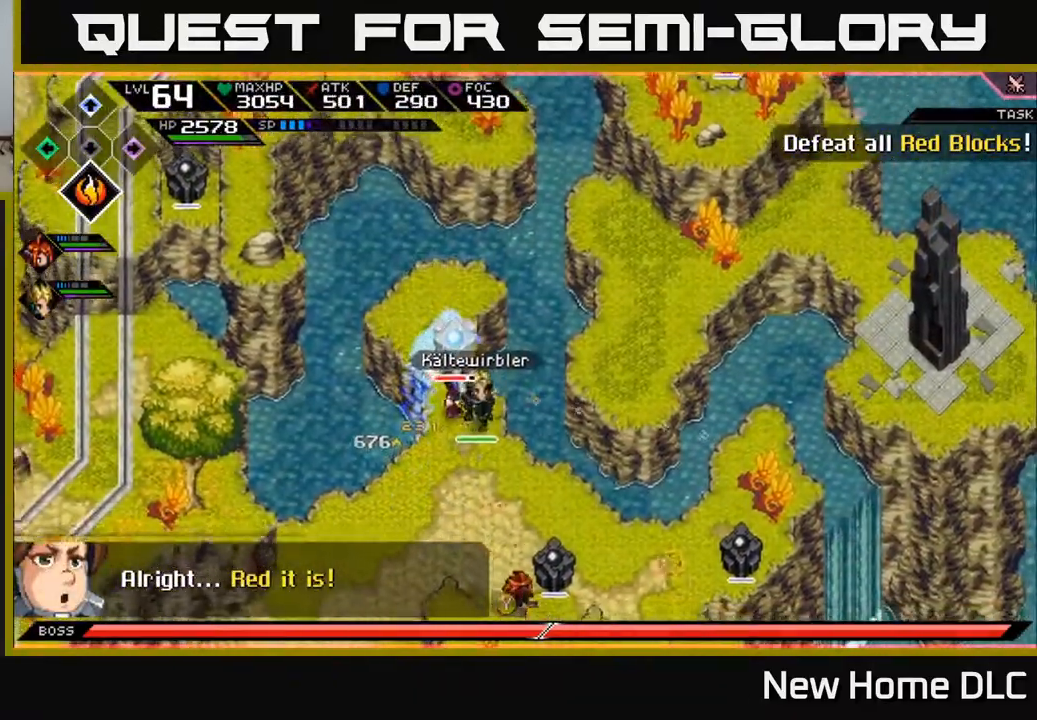
{"buttons": [], "left_stick": "down-right", "right_stick": "center", "events": [[283, "left_stick", "down-right"], [300, "L1", "down"], [383, "right_stick", "center"], [433, "L1", "up"]]}
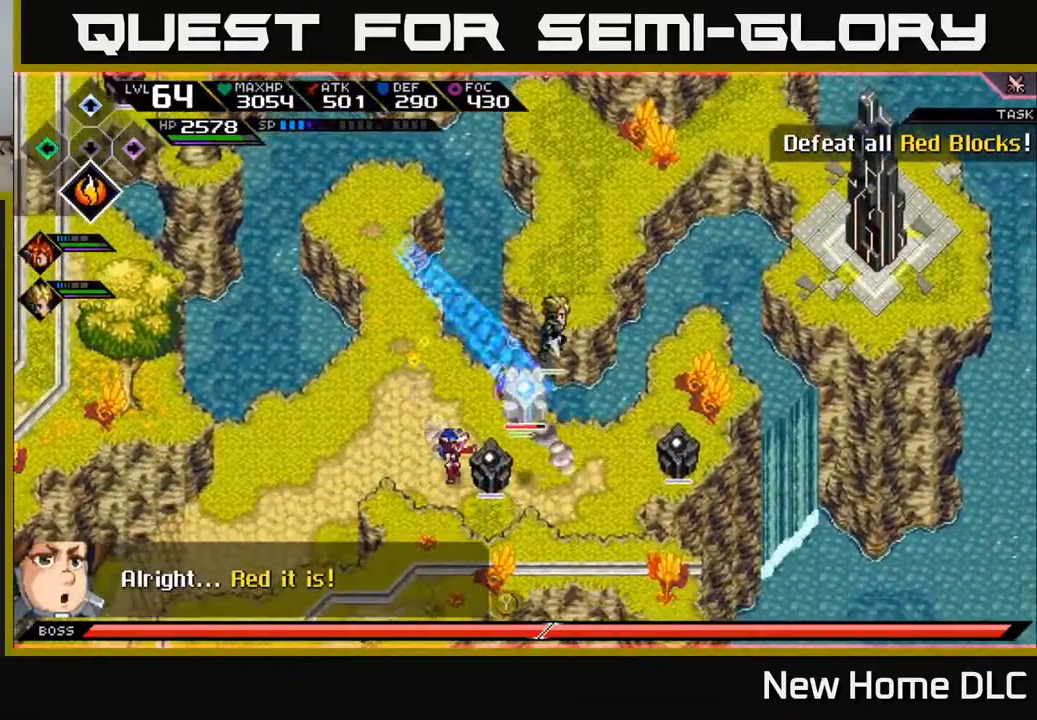
{"buttons": [], "left_stick": "up", "right_stick": "center", "events": [[250, "left_stick", "down-left"], [417, "left_stick", "up-left"], [483, "left_stick", "up"]]}
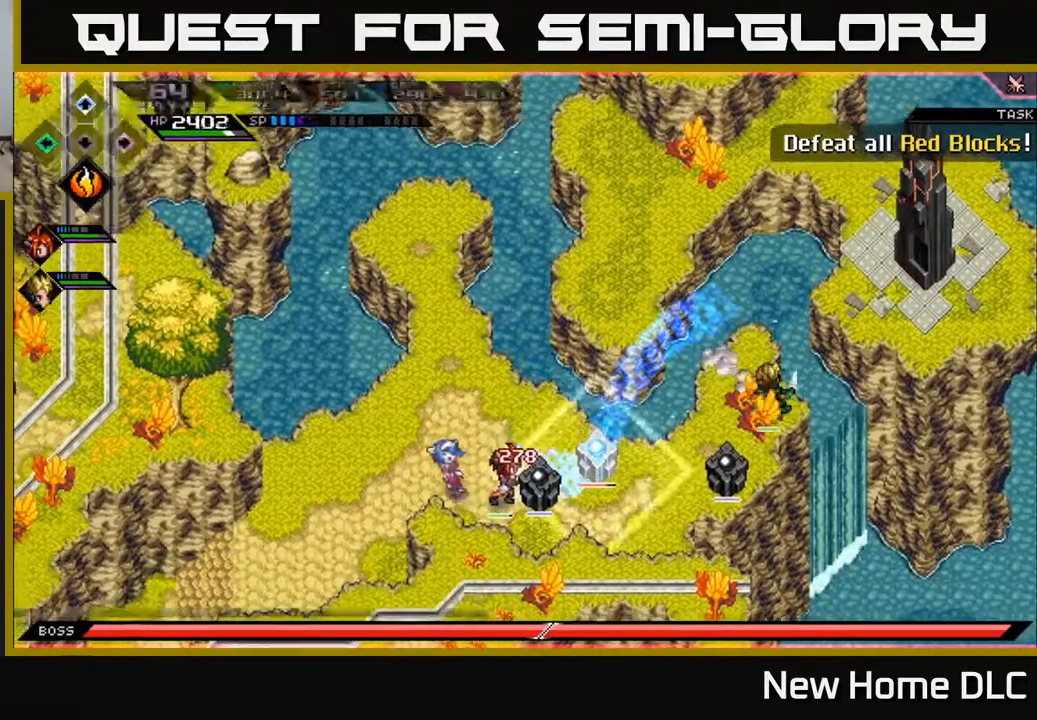
{"buttons": [], "left_stick": "center", "right_stick": "right", "events": [[17, "right_stick", "right"], [500, "left_stick", "center"]]}